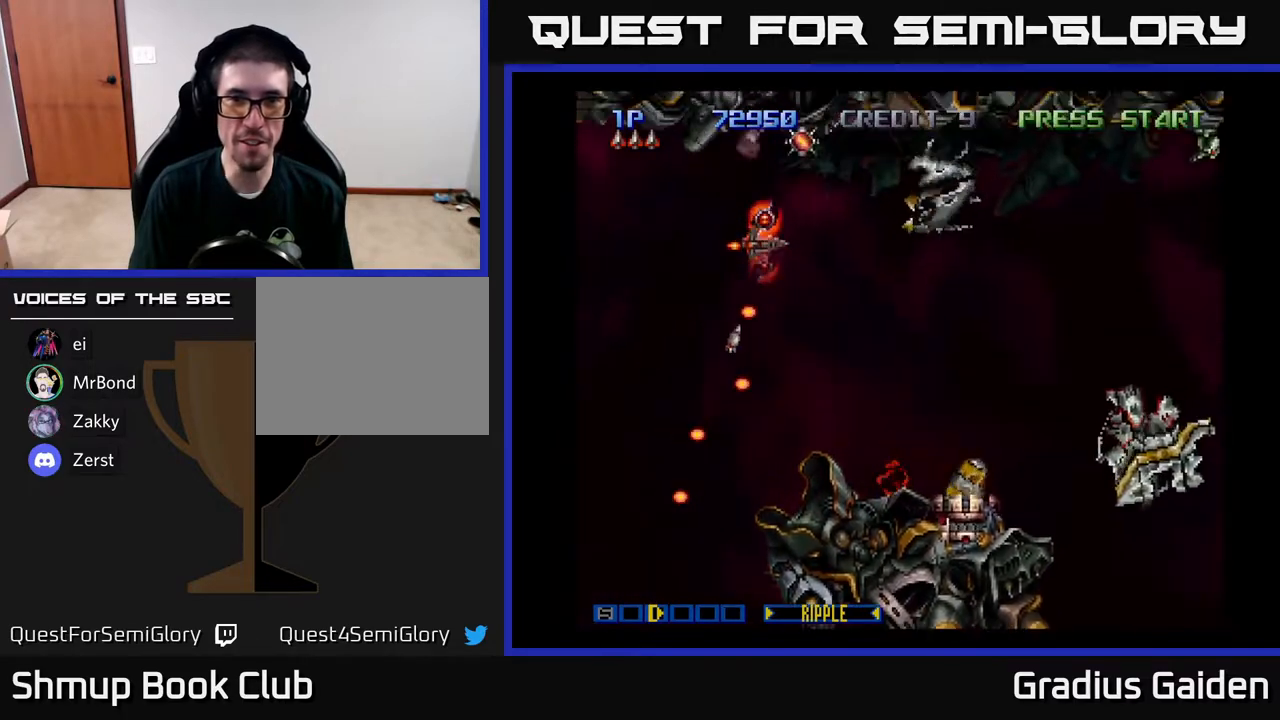
Gameplay with a controller (Xbox layout); each line is a JSON object with the inputs held at the frame after it. "events" lists button and stick changes between this image and that frame as [ms after this image, input, new state], when the widget could be followed in between. Not read: left_stick right_stick.
{"buttons": ["DPAD_UP", "DPAD_LEFT"], "events": [[117, "R2", "down"], [150, "DPAD_UP", "up"], [267, "R2", "up"], [333, "R2", "down"], [350, "DPAD_DOWN", "down"], [350, "DPAD_LEFT", "down"], [417, "DPAD_DOWN", "up"], [433, "R2", "up"], [500, "DPAD_UP", "down"]]}
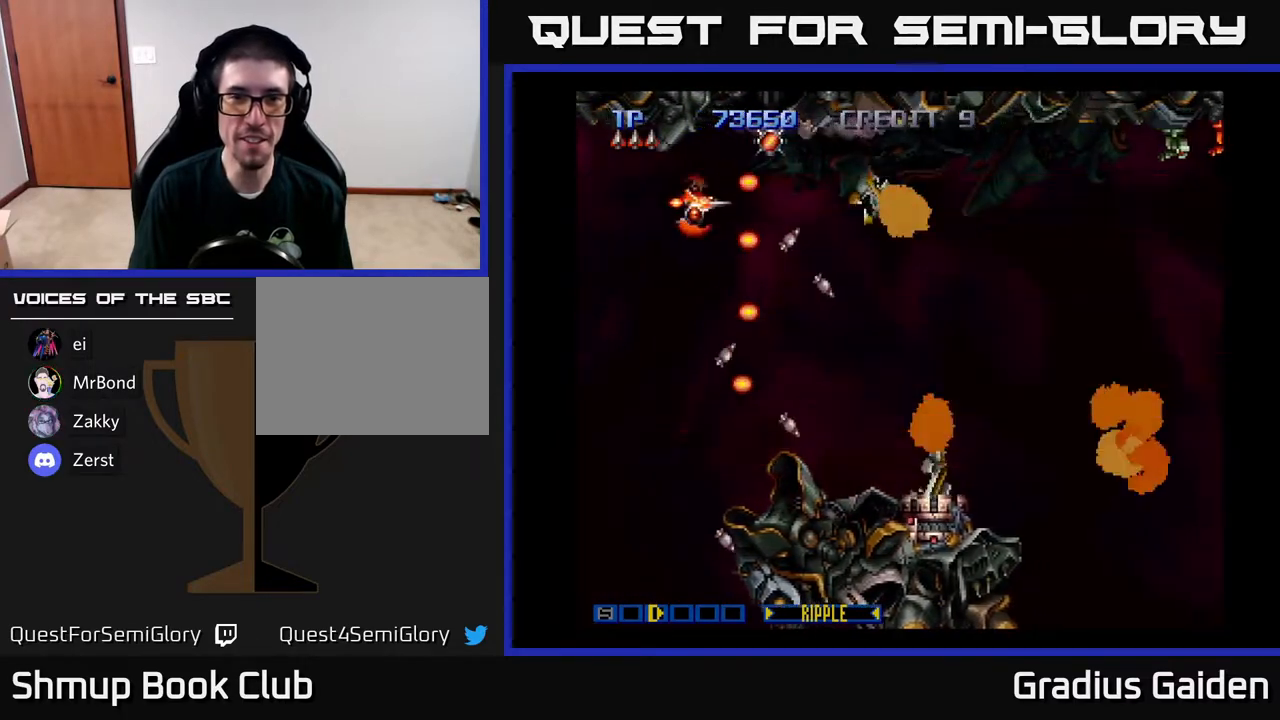
{"buttons": ["R2", "DPAD_DOWN"]}
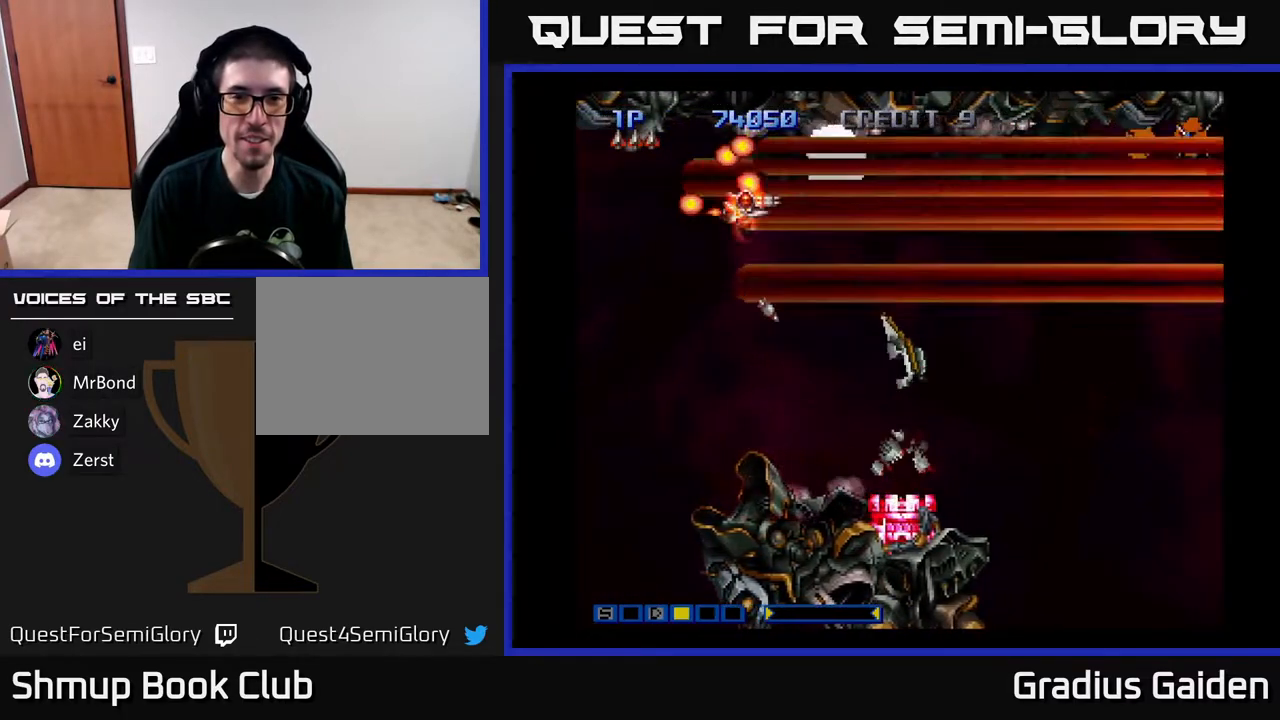
{"buttons": ["DPAD_DOWN", "DPAD_LEFT"], "events": [[50, "R2", "up"], [117, "DPAD_LEFT", "down"], [150, "R2", "down"], [233, "R2", "up"], [333, "R2", "down"], [467, "R2", "up"]]}
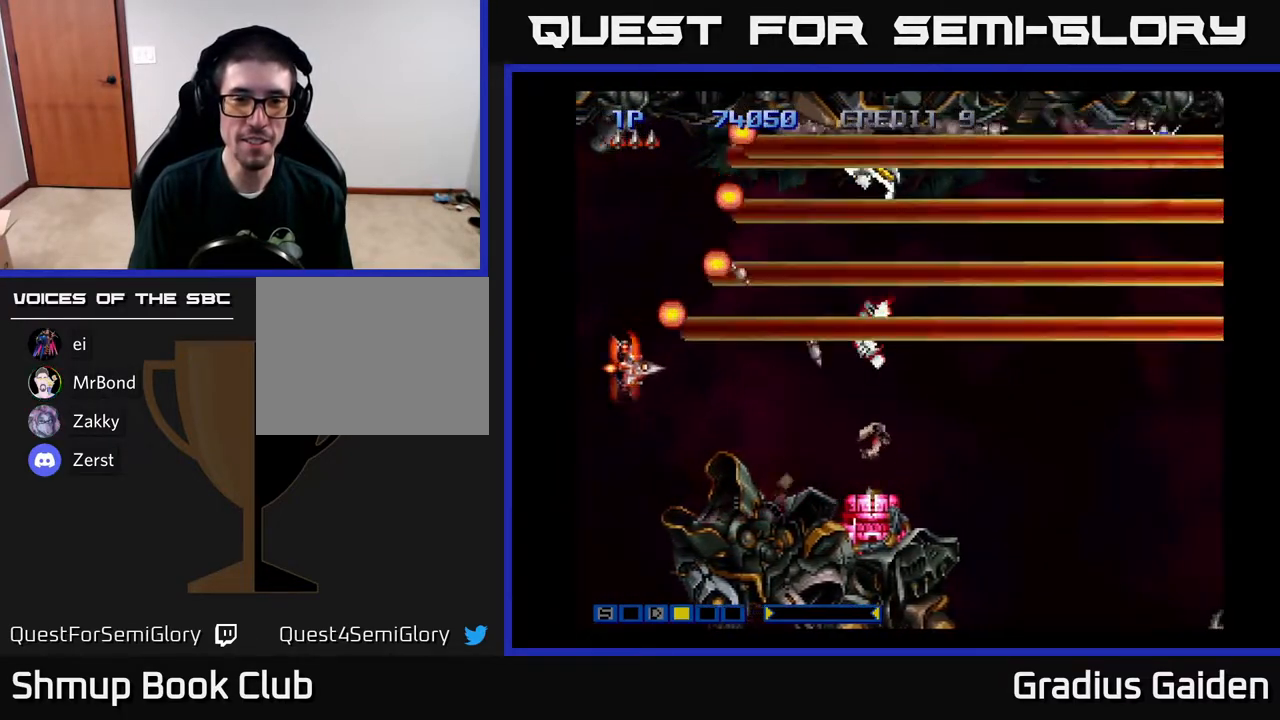
{"buttons": ["R2", "DPAD_DOWN"], "events": [[50, "R2", "down"], [133, "R2", "up"], [233, "R2", "down"], [283, "DPAD_LEFT", "up"], [350, "R2", "up"], [450, "R2", "down"]]}
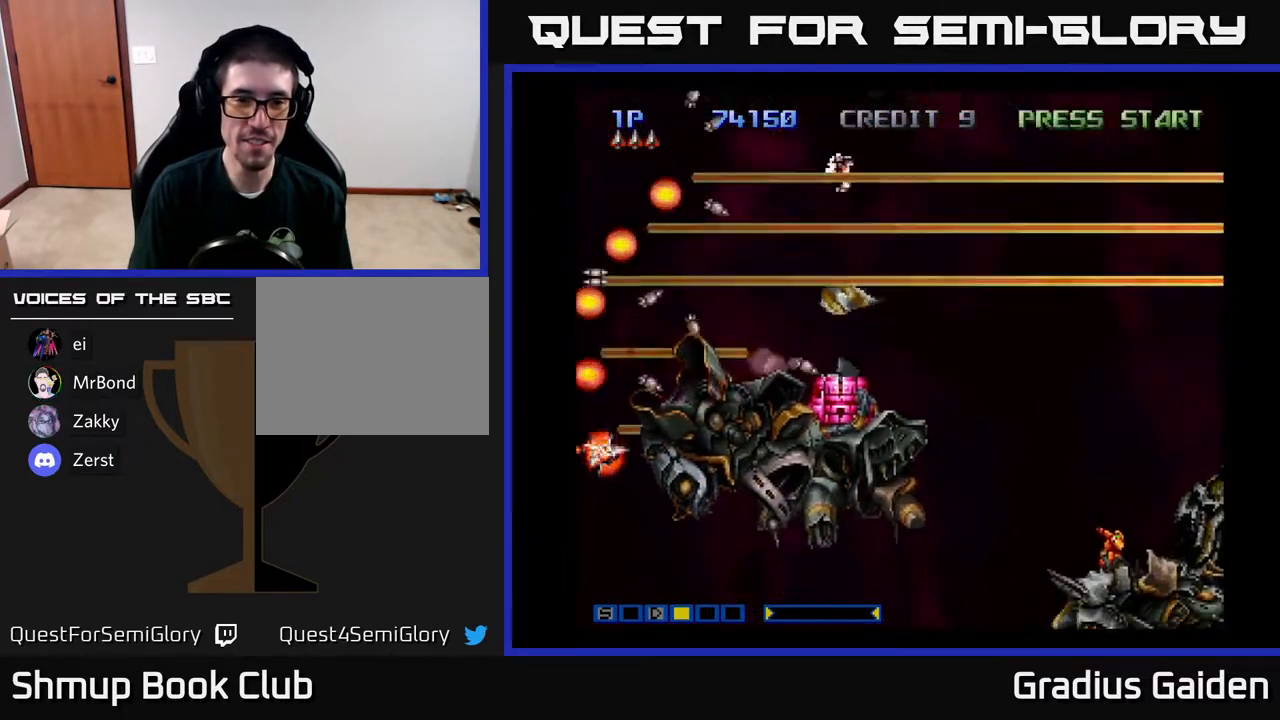
{"buttons": ["DPAD_DOWN"], "events": [[50, "R2", "up"], [133, "R2", "down"], [283, "R2", "up"], [383, "R2", "down"], [483, "R2", "up"]]}
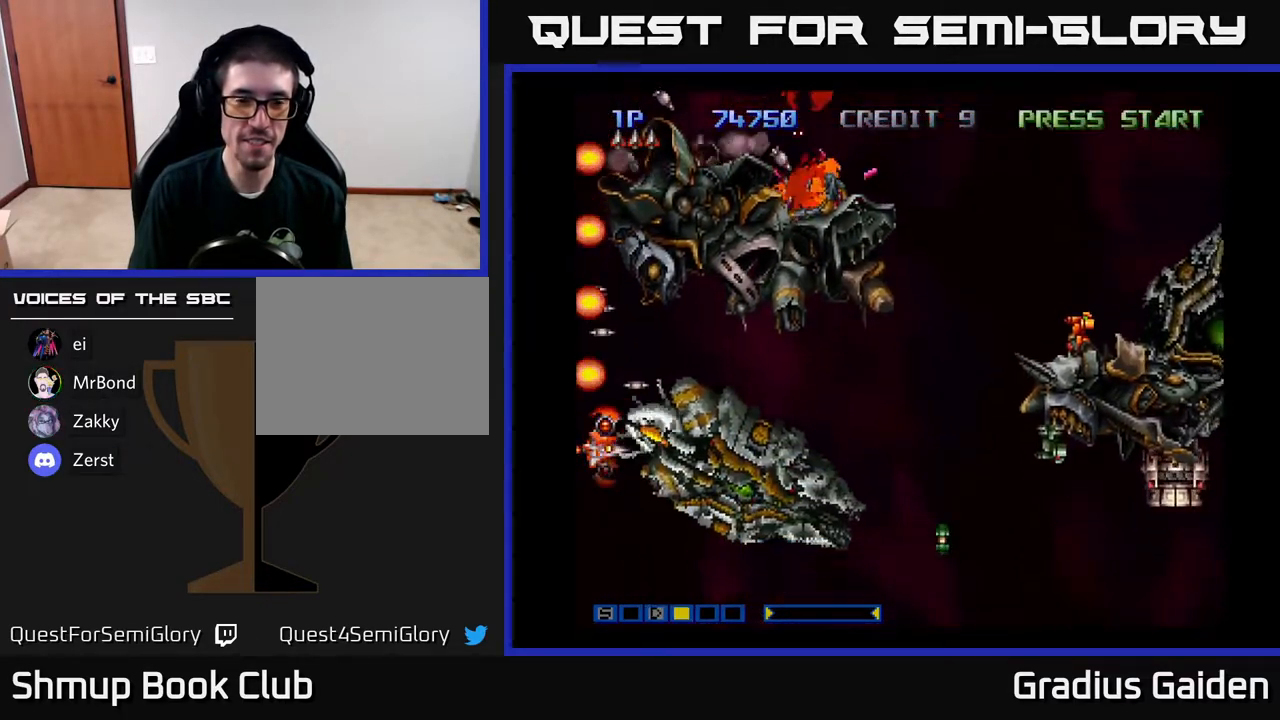
{"buttons": ["R2"], "events": [[33, "DPAD_DOWN", "up"], [83, "R2", "down"], [150, "DPAD_LEFT", "down"], [233, "R2", "up"], [250, "DPAD_DOWN", "down"], [283, "DPAD_LEFT", "up"], [283, "R2", "down"], [400, "DPAD_DOWN", "up"], [400, "R2", "up"], [483, "R2", "down"]]}
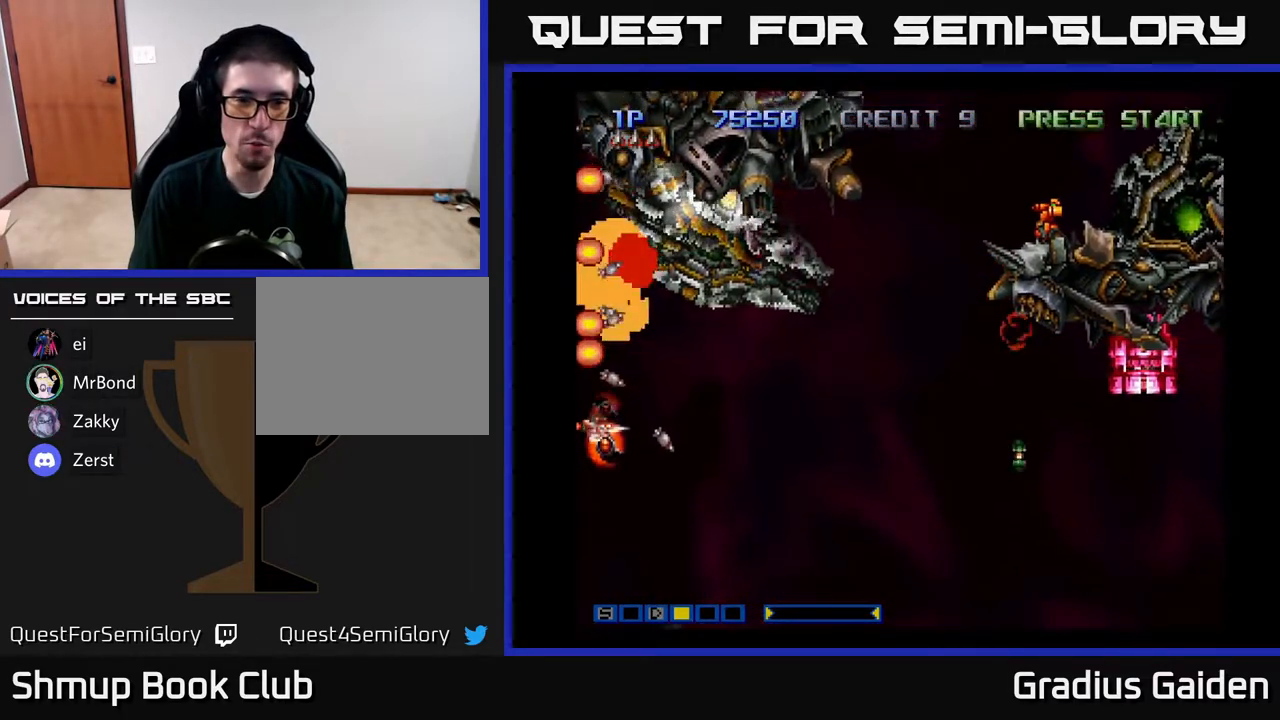
{"buttons": ["DPAD_DOWN"], "events": [[117, "R2", "up"], [183, "R2", "down"], [283, "R2", "up"], [367, "R2", "down"], [483, "DPAD_DOWN", "down"], [500, "R2", "up"]]}
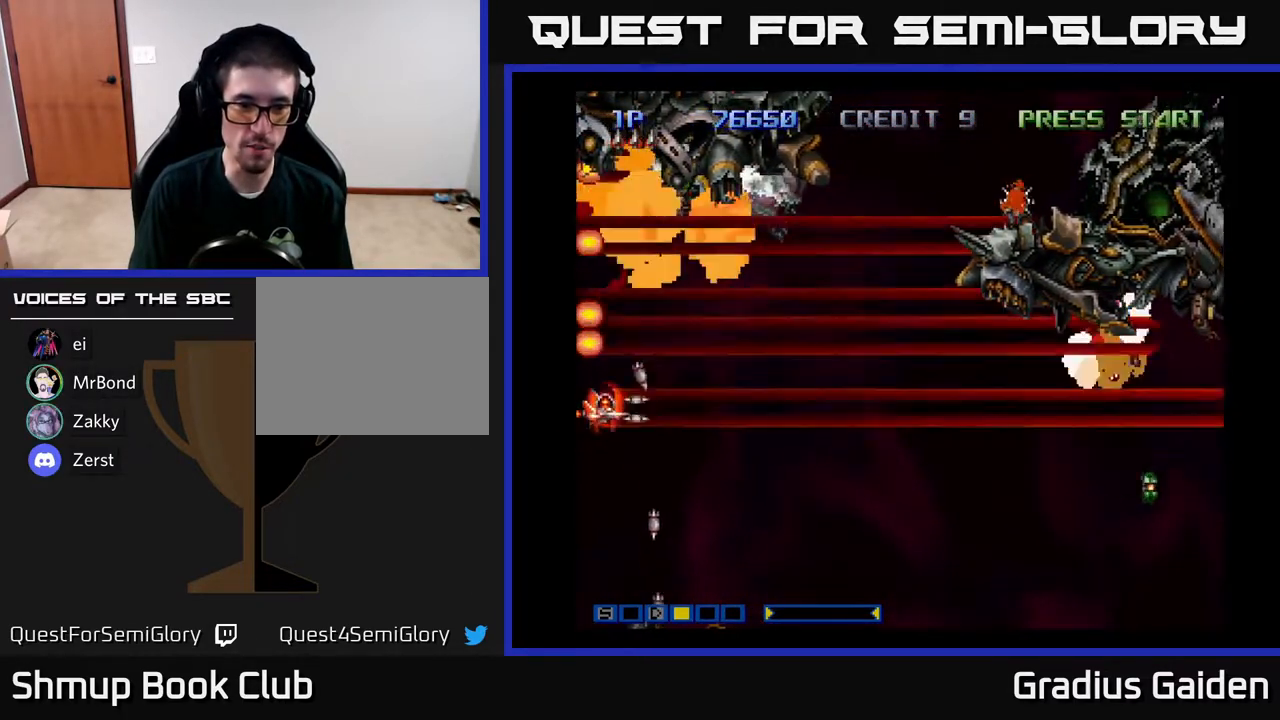
{"buttons": ["R2"], "events": [[83, "R2", "down"], [150, "DPAD_DOWN", "up"], [200, "R2", "up"], [283, "R2", "down"], [300, "DPAD_DOWN", "down"], [417, "R2", "up"], [467, "DPAD_DOWN", "up"], [500, "R2", "down"]]}
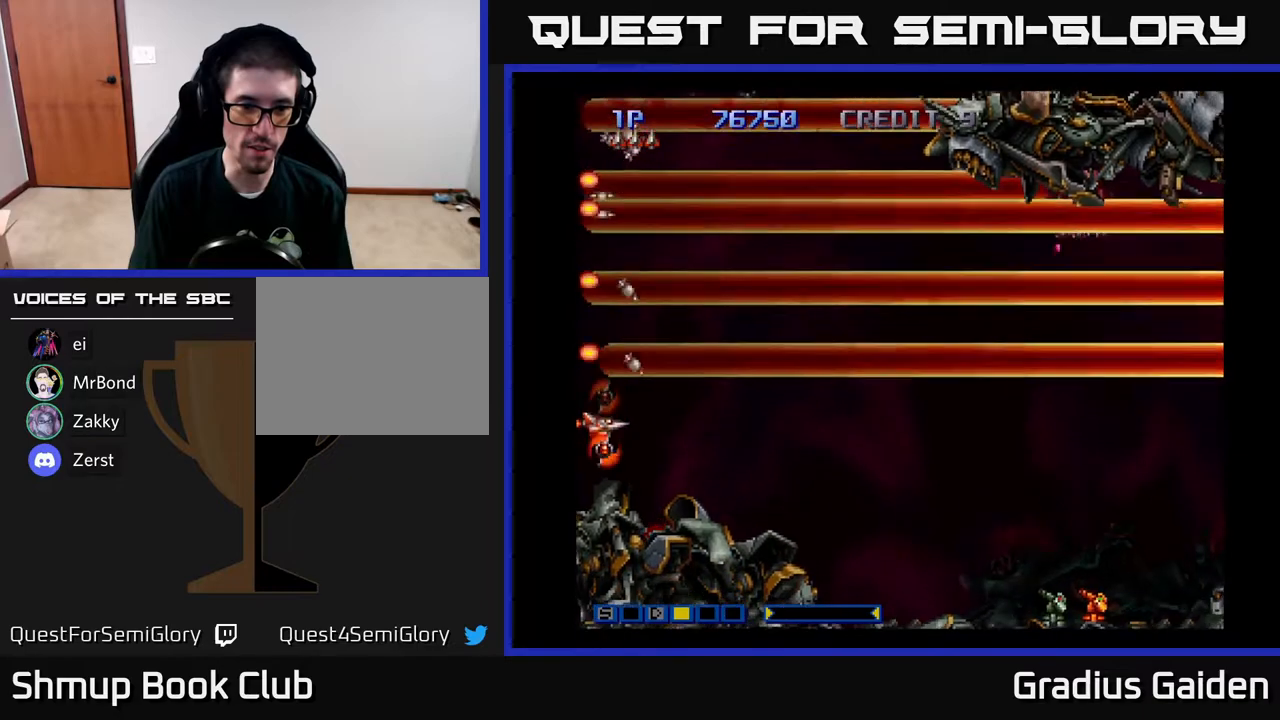
{"buttons": ["R2", "DPAD_RIGHT"], "events": [[133, "DPAD_DOWN", "down"], [133, "R2", "up"], [183, "DPAD_DOWN", "up"], [183, "DPAD_RIGHT", "down"], [217, "R2", "down"], [267, "DPAD_UP", "down"], [350, "R2", "up"], [383, "DPAD_UP", "up"], [417, "R2", "down"]]}
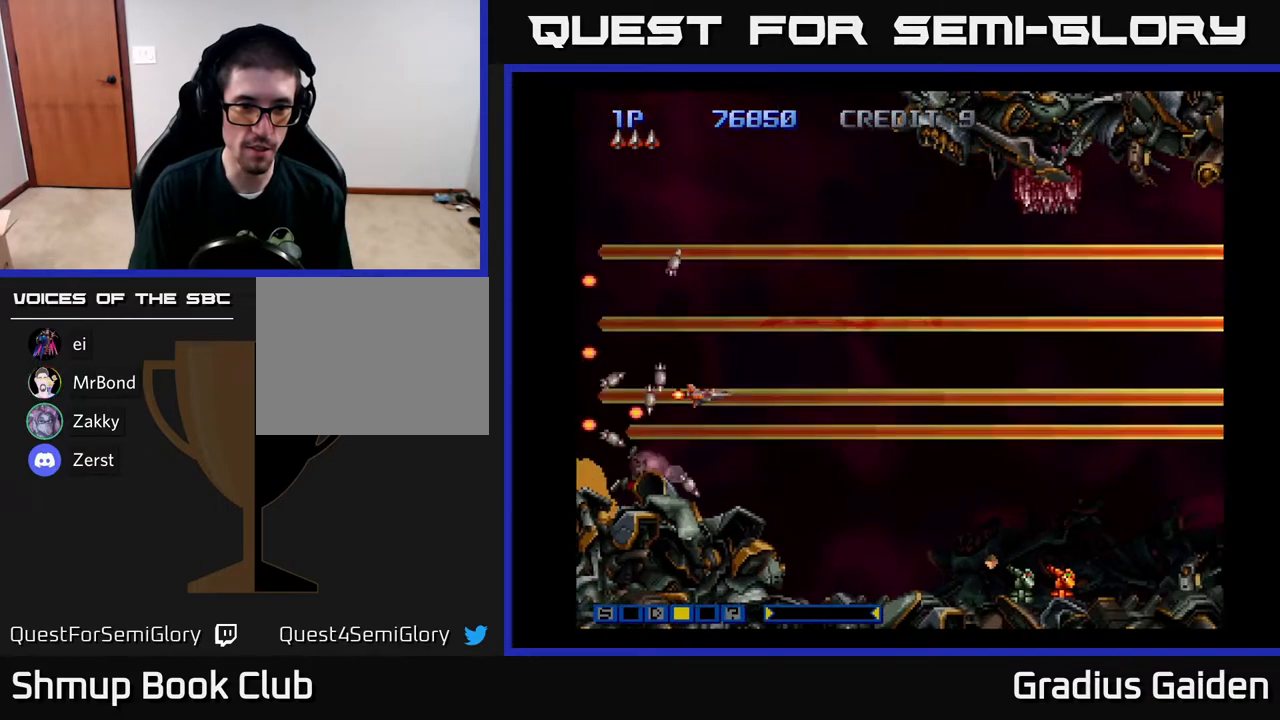
{"buttons": ["DPAD_RIGHT"], "events": [[33, "DPAD_DOWN", "down"], [33, "R2", "up"], [150, "DPAD_DOWN", "up"], [150, "R2", "down"], [267, "R2", "up"], [333, "R2", "down"], [350, "DPAD_DOWN", "down"], [383, "DPAD_DOWN", "up"], [450, "R2", "up"]]}
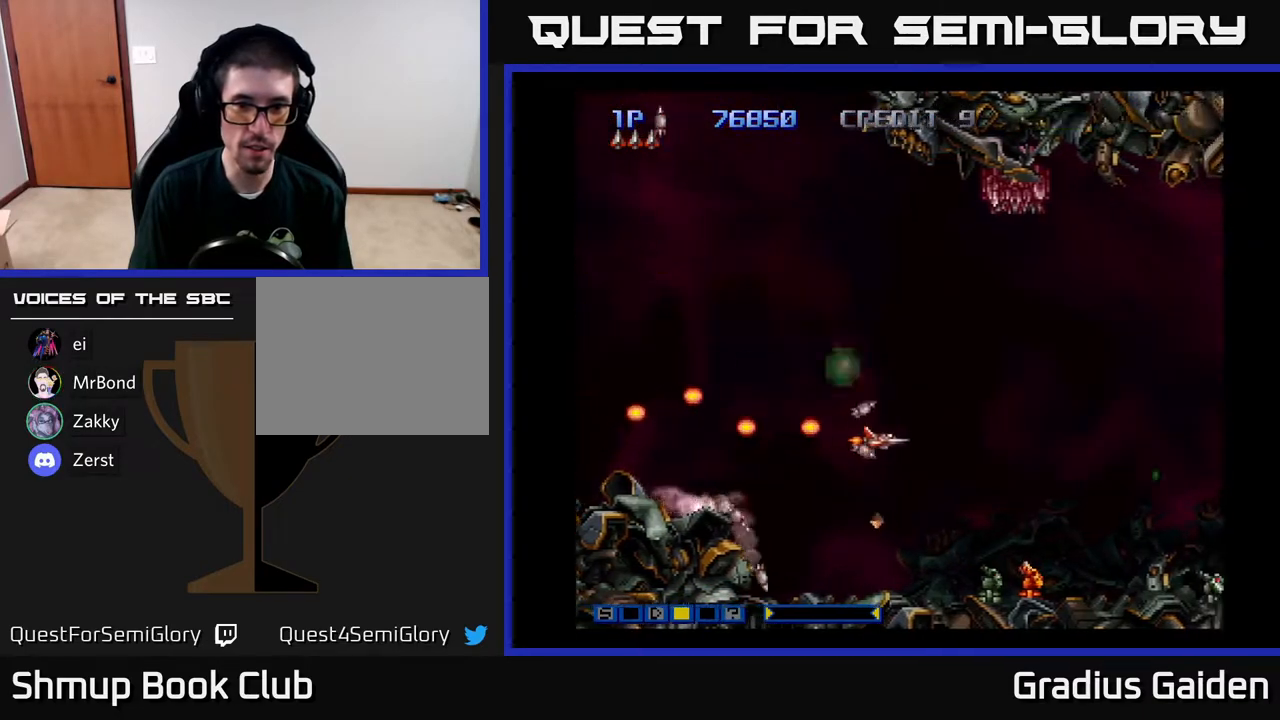
{"buttons": ["DPAD_UP", "DPAD_LEFT"], "events": [[17, "DPAD_UP", "down"], [167, "DPAD_UP", "up"], [267, "DPAD_RIGHT", "up"], [283, "DPAD_UP", "down"], [317, "DPAD_LEFT", "down"], [333, "R2", "down"], [417, "R2", "up"]]}
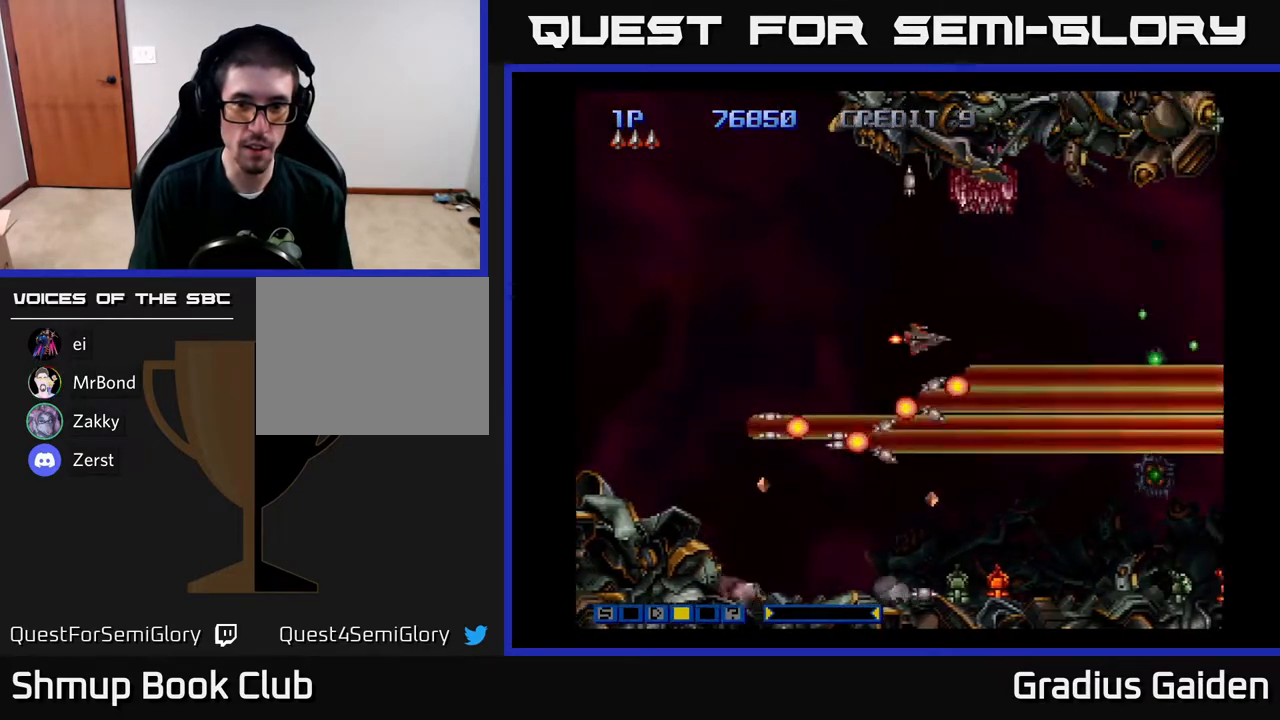
{"buttons": ["R2", "DPAD_DOWN"], "events": [[17, "DPAD_UP", "up"], [33, "R2", "down"], [133, "R2", "up"], [167, "DPAD_DOWN", "down"], [217, "R2", "down"], [350, "R2", "up"], [433, "R2", "down"], [500, "DPAD_LEFT", "up"]]}
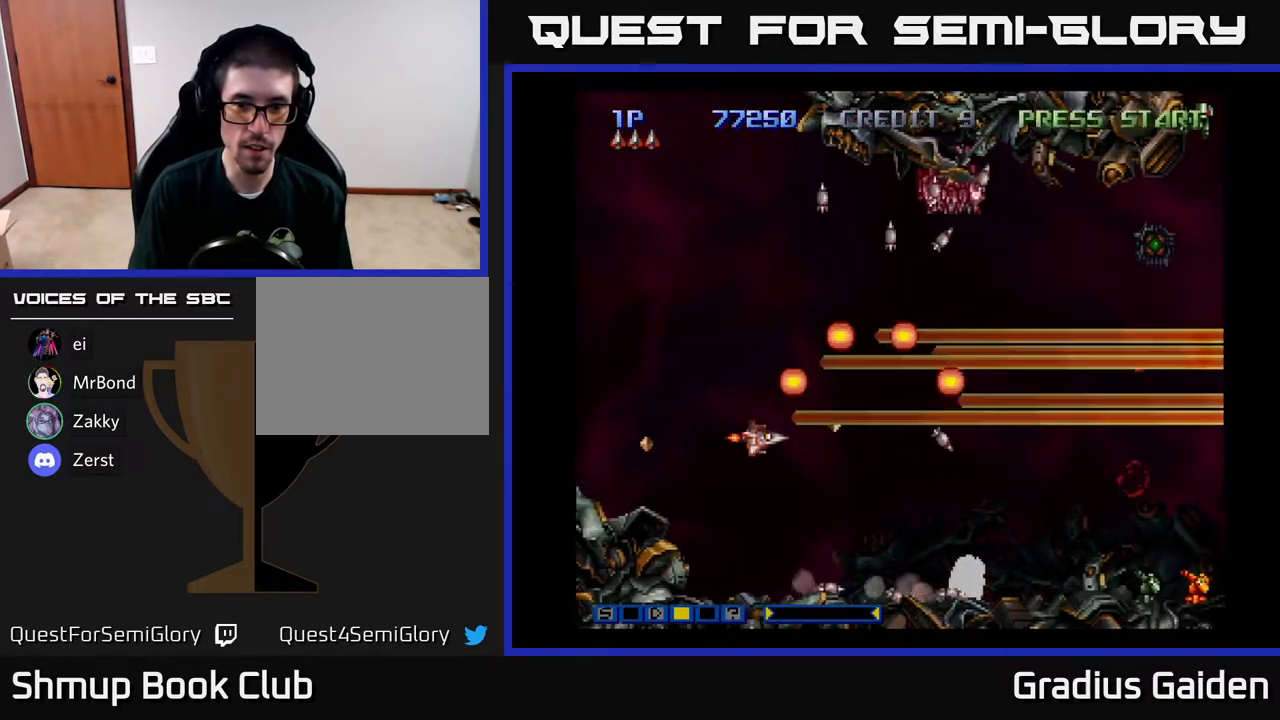
{"buttons": [], "events": [[33, "R2", "up"], [117, "R2", "down"], [250, "R2", "up"], [267, "DPAD_RIGHT", "down"], [283, "DPAD_DOWN", "up"], [333, "R2", "down"], [400, "DPAD_DOWN", "down"], [400, "DPAD_RIGHT", "up"], [433, "DPAD_DOWN", "up"], [433, "R2", "up"]]}
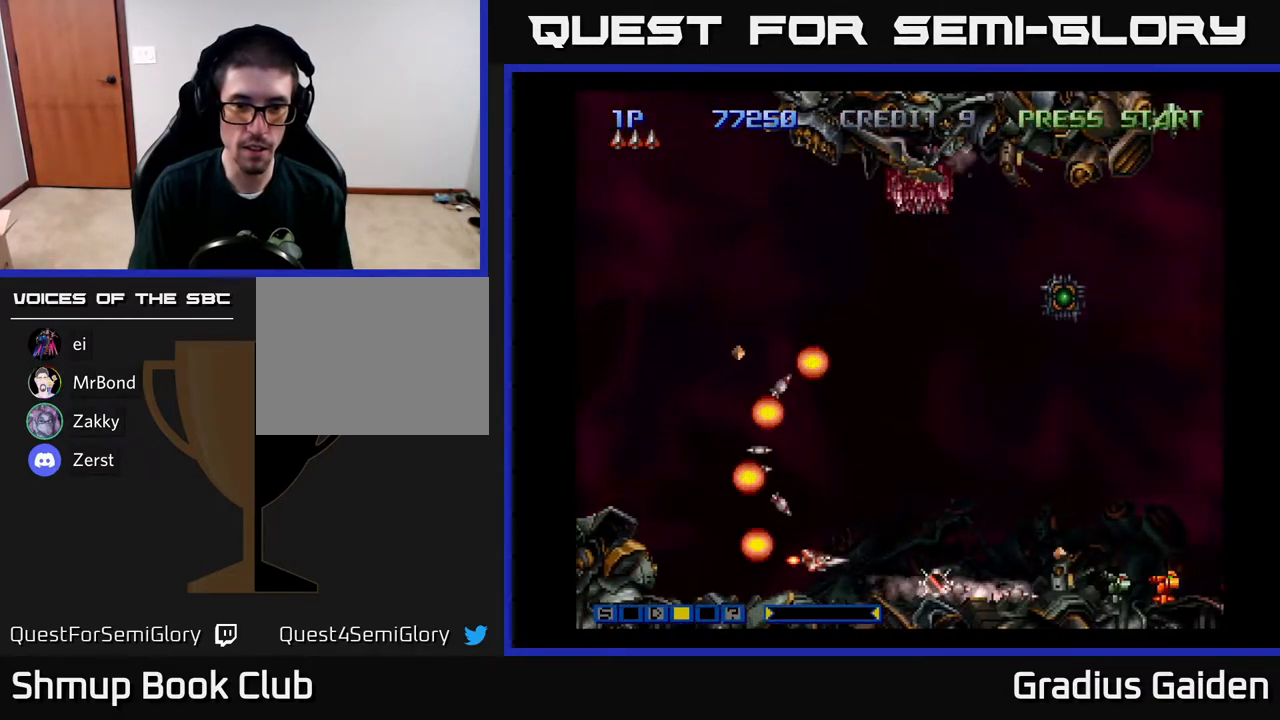
{"buttons": ["R2", "DPAD_RIGHT"], "events": [[50, "R2", "down"], [100, "DPAD_DOWN", "down"], [150, "DPAD_DOWN", "up"], [167, "R2", "up"], [283, "R2", "down"], [367, "DPAD_RIGHT", "down"], [383, "R2", "up"], [467, "R2", "down"]]}
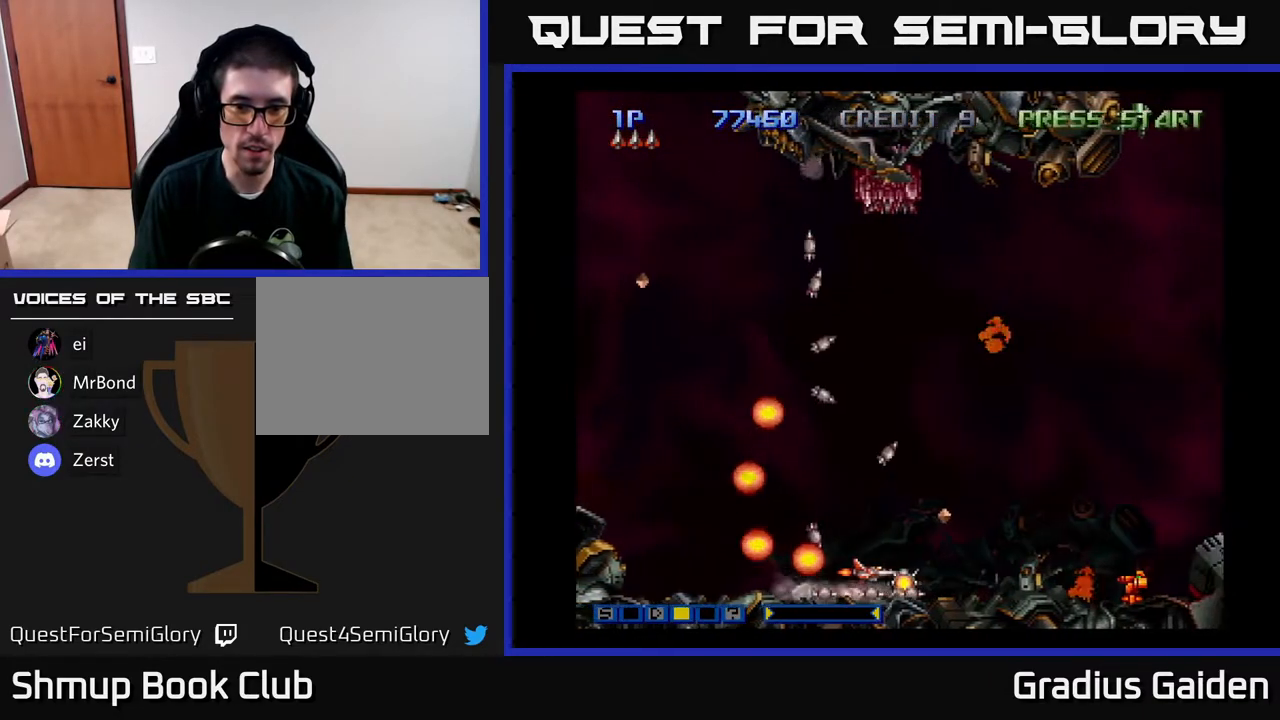
{"buttons": ["R2", "DPAD_RIGHT"], "events": [[117, "R2", "up"], [150, "DPAD_RIGHT", "up"], [183, "DPAD_LEFT", "down"], [183, "DPAD_UP", "down"], [183, "R2", "down"], [217, "DPAD_UP", "up"], [300, "R2", "up"], [350, "DPAD_LEFT", "up"], [367, "R2", "down"], [500, "DPAD_RIGHT", "down"]]}
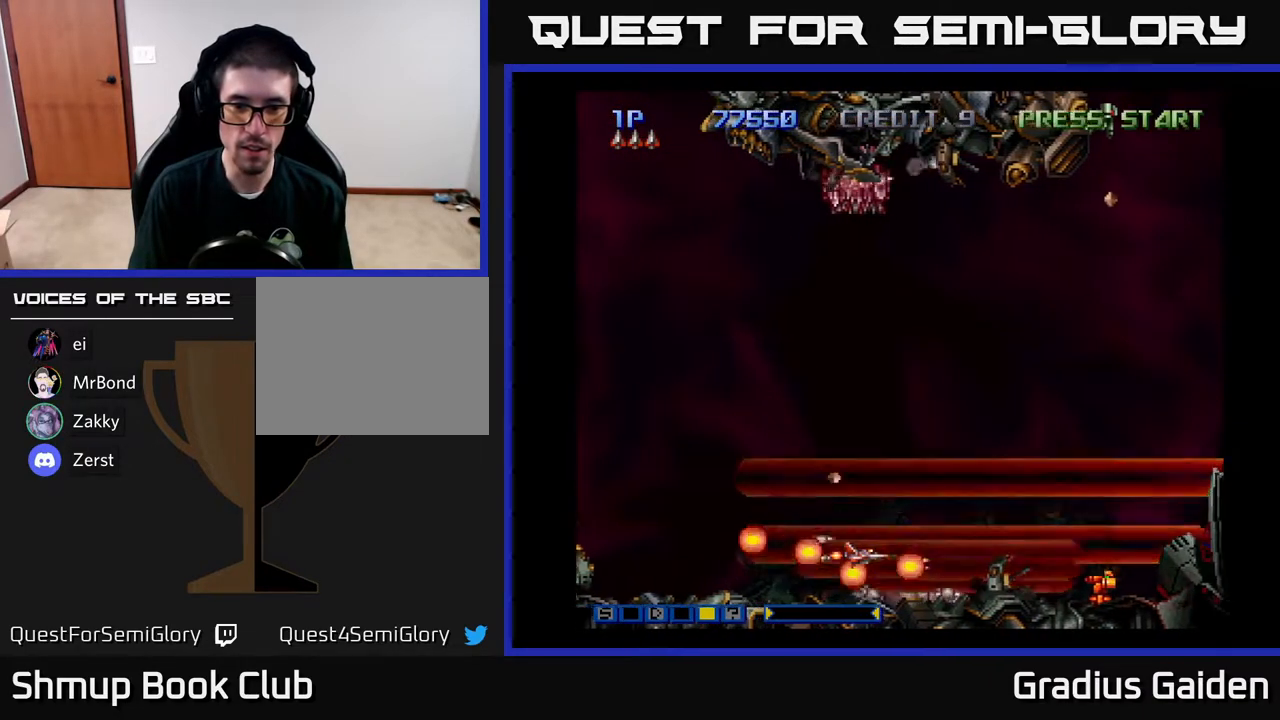
{"buttons": ["R2"], "events": [[17, "R2", "up"], [50, "DPAD_UP", "down"], [83, "DPAD_RIGHT", "up"], [83, "R2", "down"], [133, "DPAD_RIGHT", "down"], [217, "DPAD_RIGHT", "up"], [217, "R2", "up"], [283, "R2", "down"], [317, "DPAD_UP", "up"], [417, "R2", "up"], [483, "R2", "down"]]}
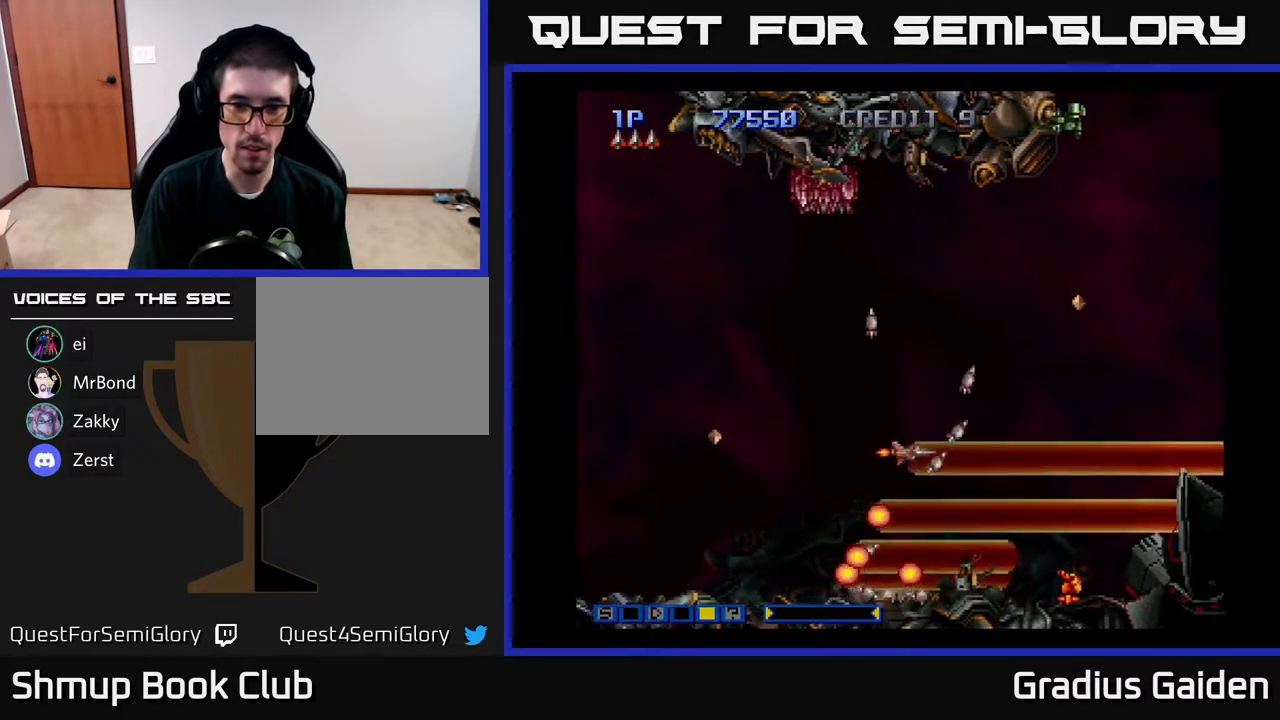
{"buttons": ["R2", "DPAD_UP"], "events": [[100, "R2", "up"], [200, "R2", "down"], [333, "R2", "up"], [350, "DPAD_LEFT", "down"], [367, "DPAD_UP", "down"], [383, "R2", "down"], [450, "DPAD_LEFT", "up"]]}
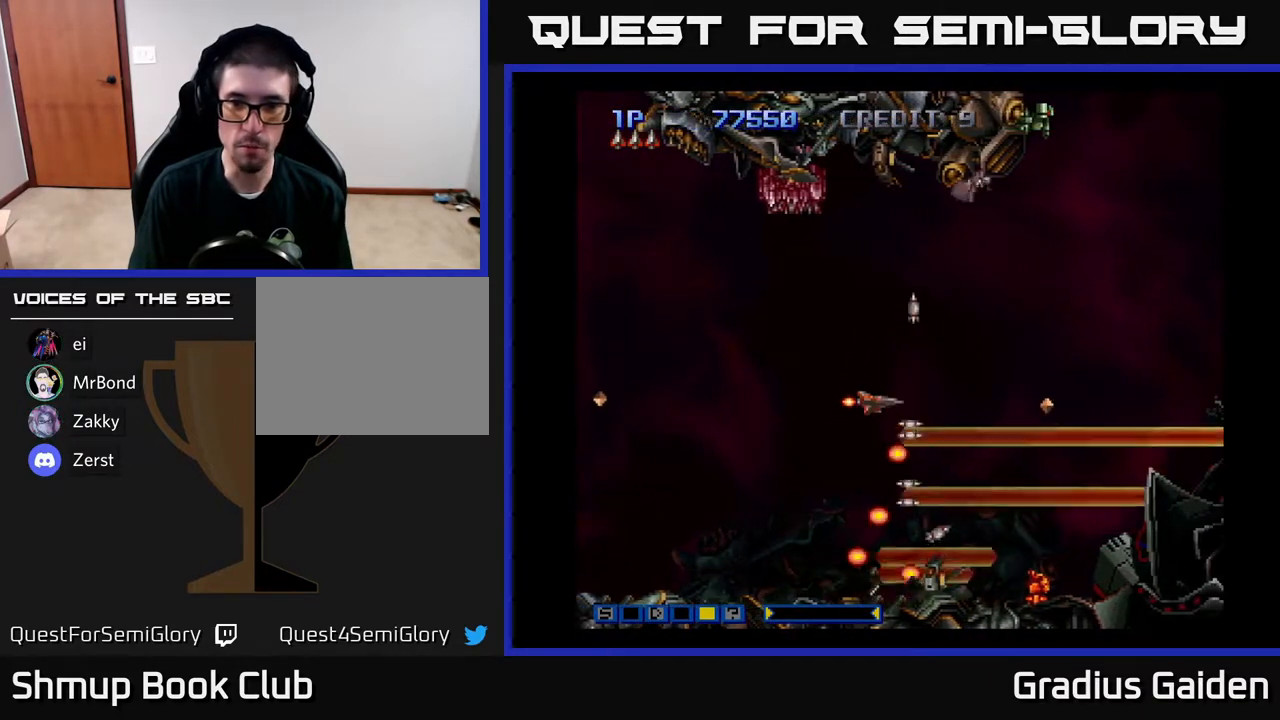
{"buttons": ["R2"], "events": [[17, "DPAD_UP", "up"], [33, "R2", "up"], [83, "R2", "down"], [233, "R2", "up"], [300, "R2", "down"], [417, "R2", "up"], [500, "R2", "down"]]}
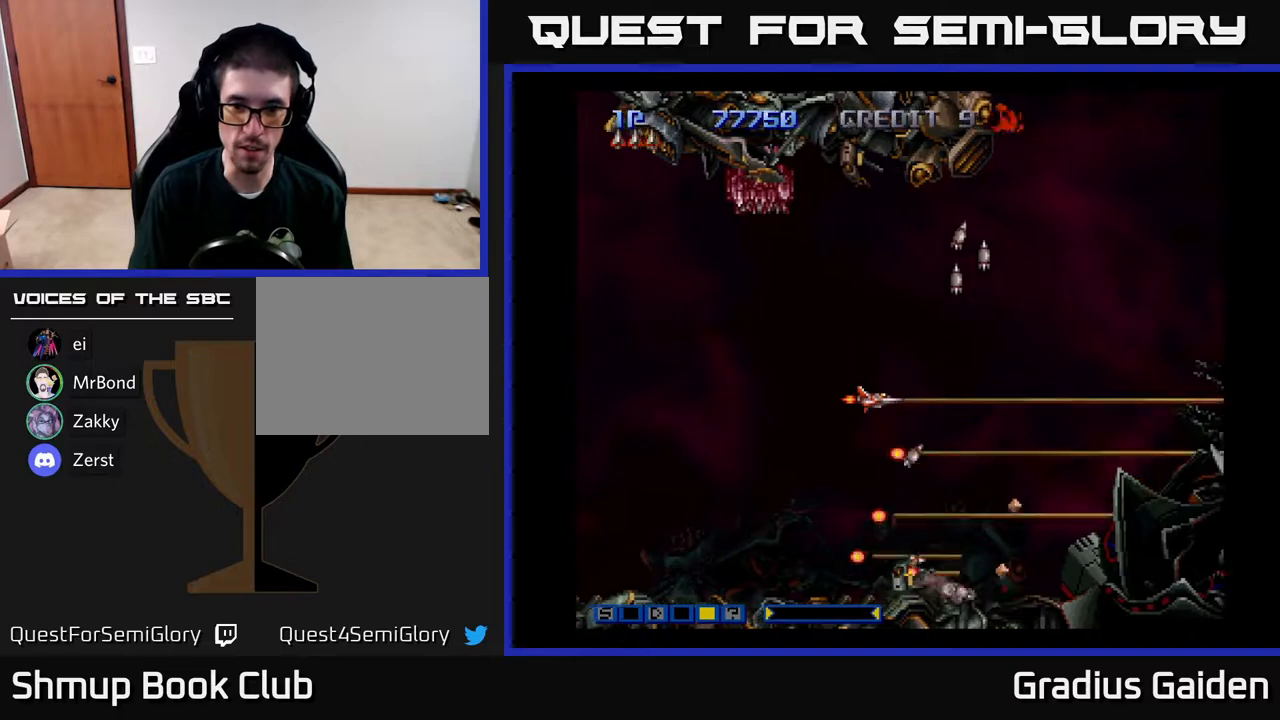
{"buttons": ["R2", "DPAD_UP", "DPAD_RIGHT"], "events": [[133, "R2", "up"], [200, "R2", "down"], [317, "R2", "up"], [383, "R2", "down"], [450, "DPAD_UP", "down"], [500, "DPAD_RIGHT", "down"]]}
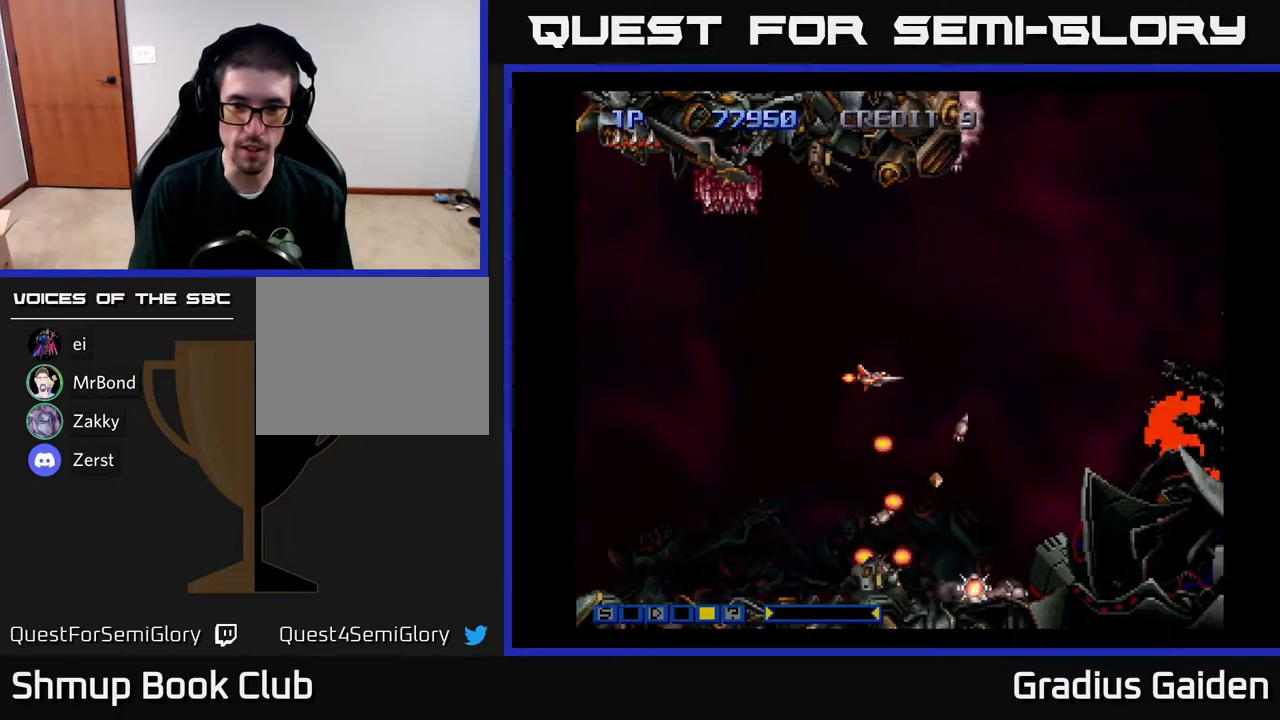
{"buttons": ["DPAD_DOWN", "DPAD_LEFT"], "events": [[50, "R2", "up"], [67, "DPAD_UP", "up"], [100, "R2", "down"], [233, "DPAD_DOWN", "down"], [250, "R2", "up"], [283, "DPAD_RIGHT", "up"], [350, "R2", "down"], [483, "DPAD_LEFT", "down"], [483, "R2", "up"]]}
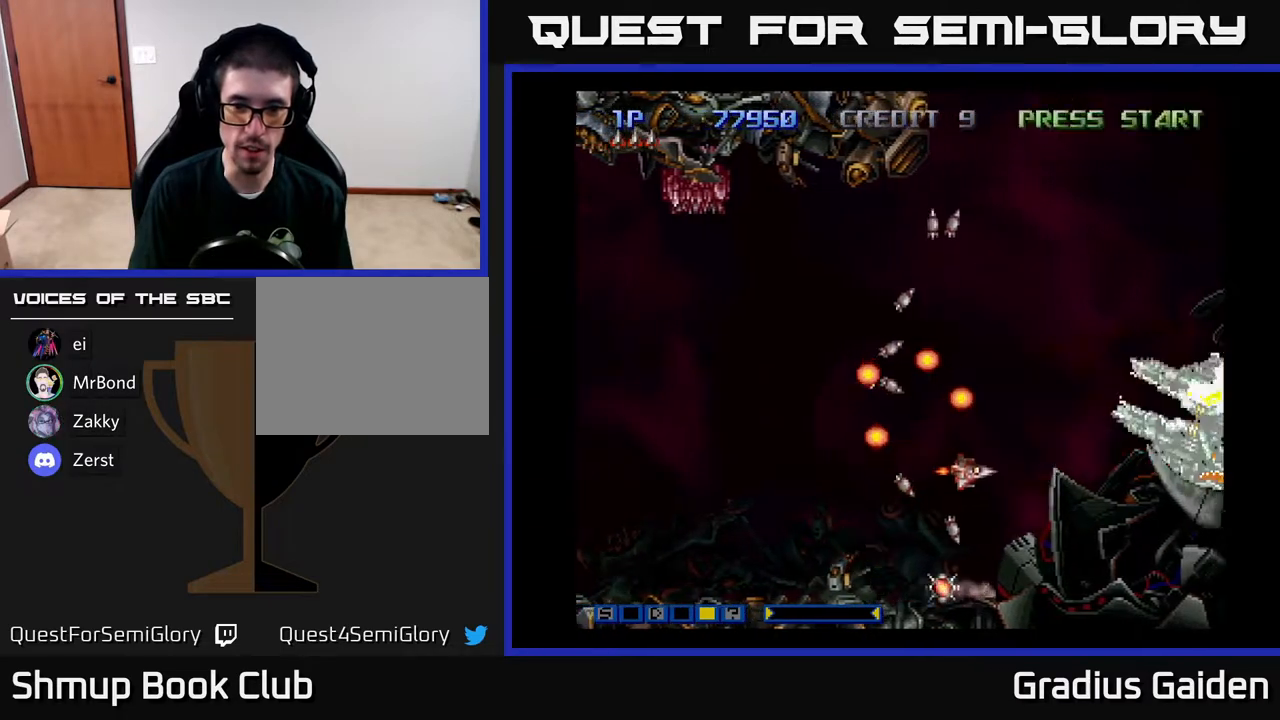
{"buttons": ["DPAD_DOWN"], "events": [[50, "DPAD_DOWN", "up"], [183, "DPAD_LEFT", "up"], [383, "DPAD_DOWN", "down"]]}
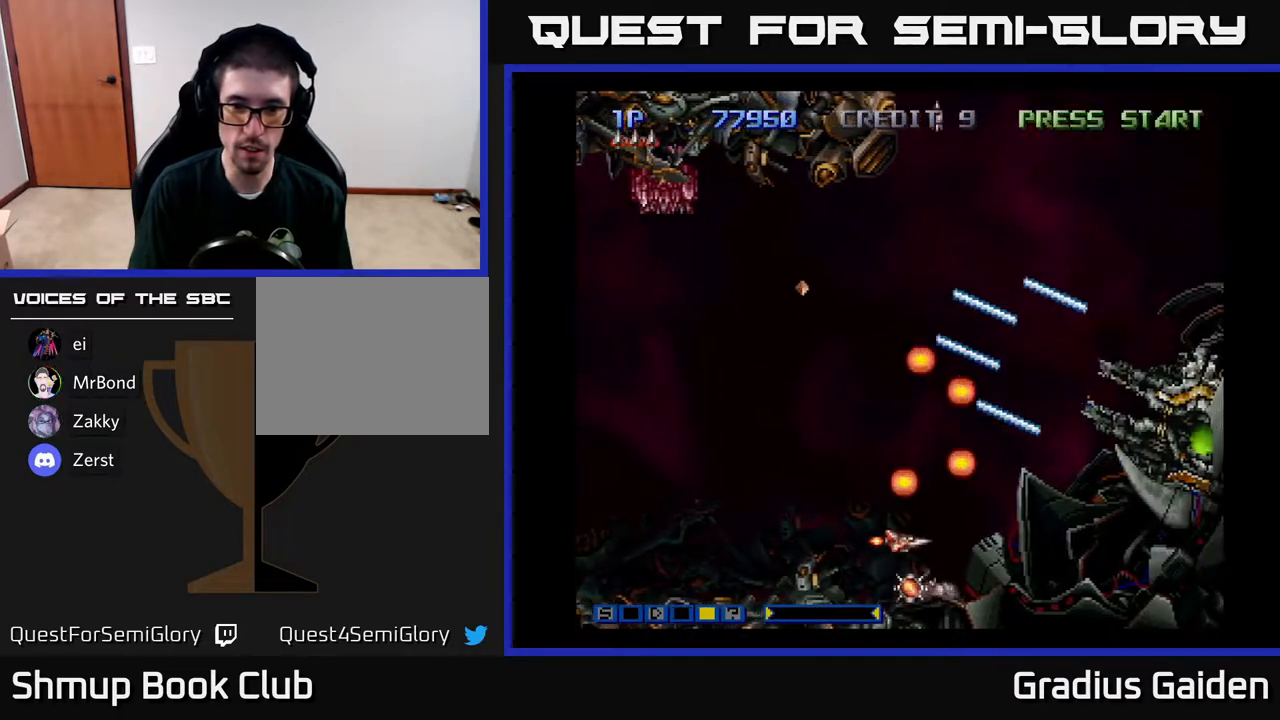
{"buttons": ["DPAD_LEFT"], "events": [[67, "DPAD_DOWN", "up"], [333, "DPAD_DOWN", "down"], [350, "DPAD_LEFT", "down"], [383, "DPAD_DOWN", "up"], [417, "DPAD_LEFT", "up"], [483, "DPAD_LEFT", "down"]]}
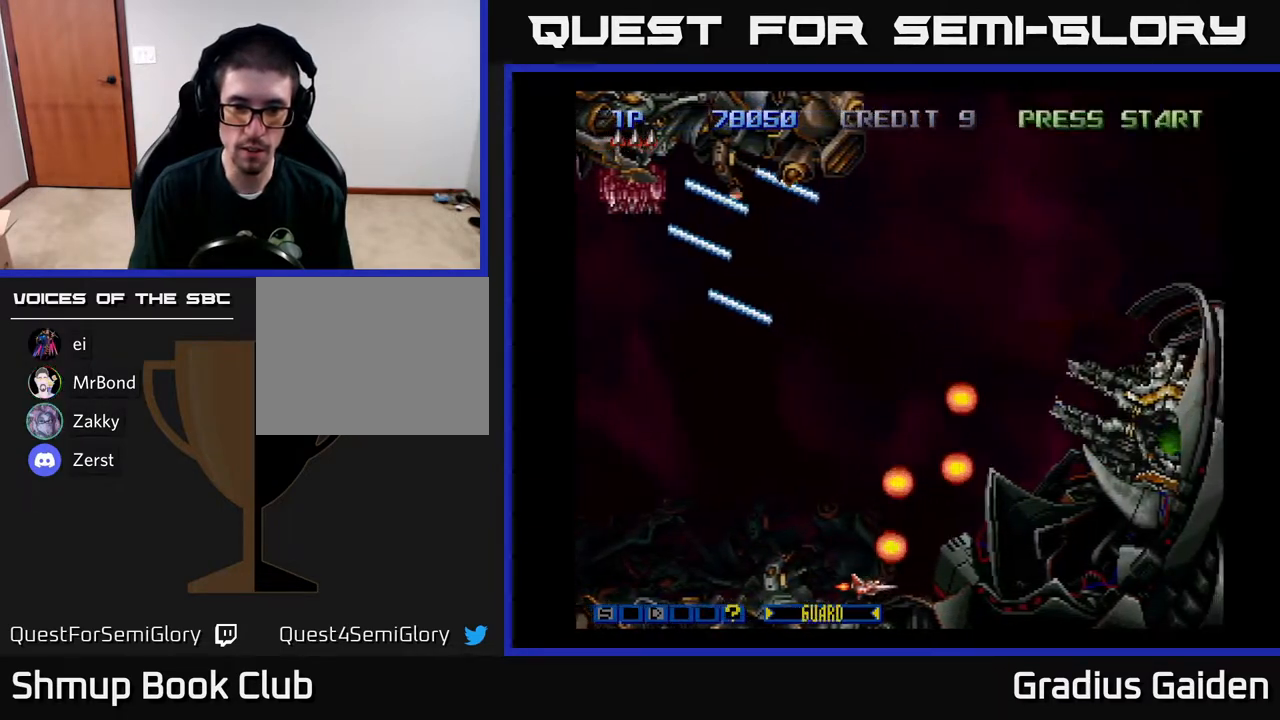
{"buttons": ["DPAD_UP"], "events": [[67, "DPAD_UP", "down"], [117, "DPAD_LEFT", "up"], [183, "X", "down"], [250, "X", "up"], [333, "DPAD_LEFT", "down"], [383, "DPAD_LEFT", "up"]]}
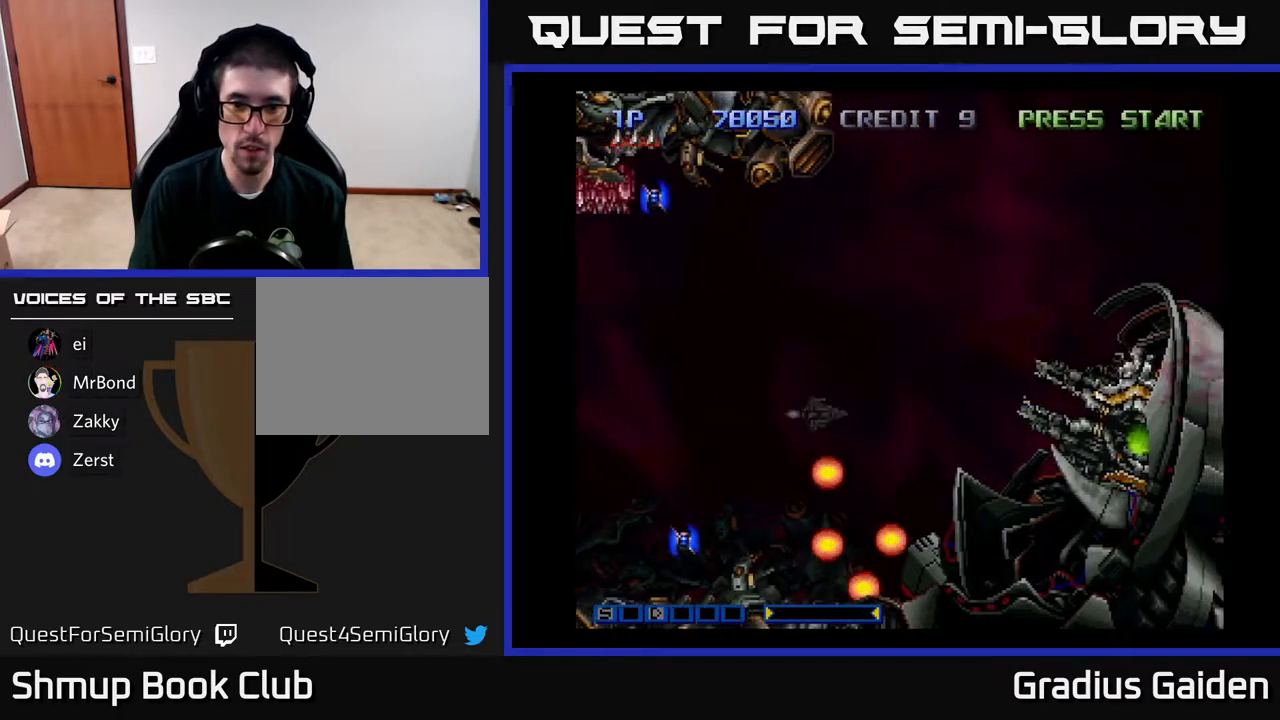
{"buttons": [], "events": [[83, "DPAD_LEFT", "down"], [83, "R2", "down"], [150, "DPAD_UP", "up"], [250, "R2", "up"], [317, "R2", "down"], [417, "DPAD_LEFT", "up"], [483, "R2", "up"]]}
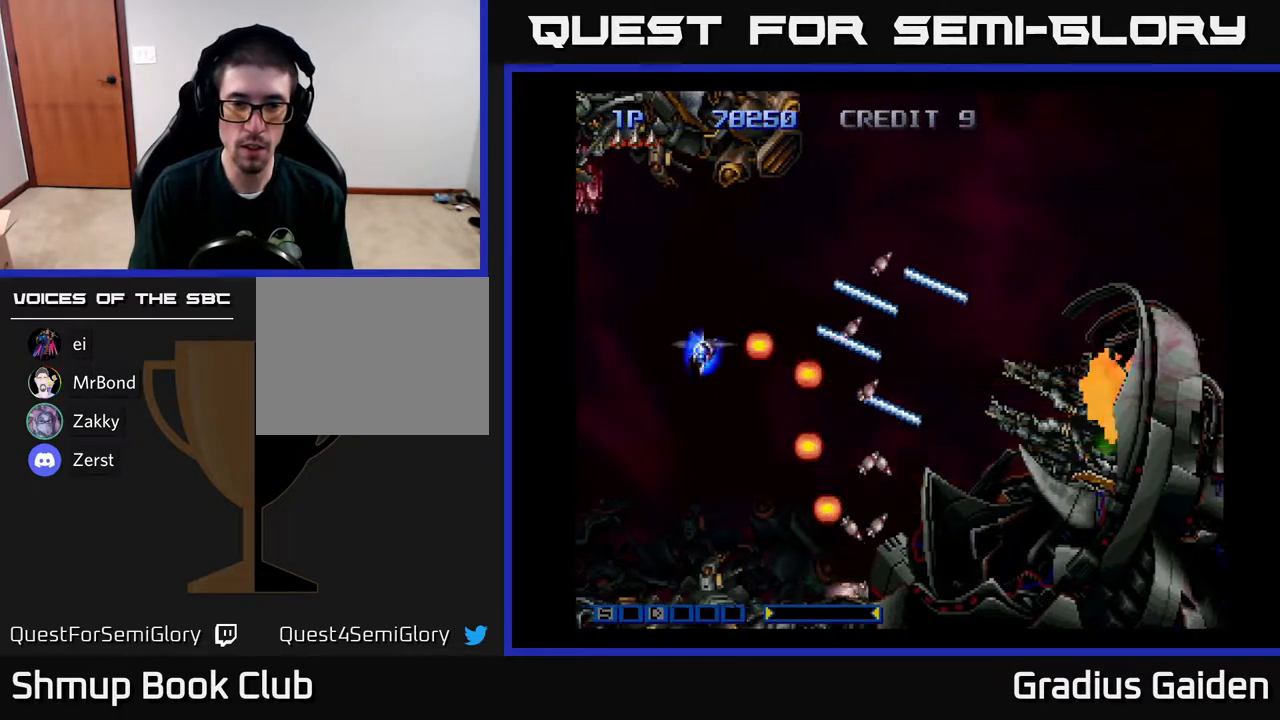
{"buttons": ["DPAD_RIGHT"], "events": [[17, "R2", "down"], [100, "DPAD_DOWN", "down"], [317, "DPAD_RIGHT", "down"], [417, "DPAD_DOWN", "up"], [450, "R2", "up"]]}
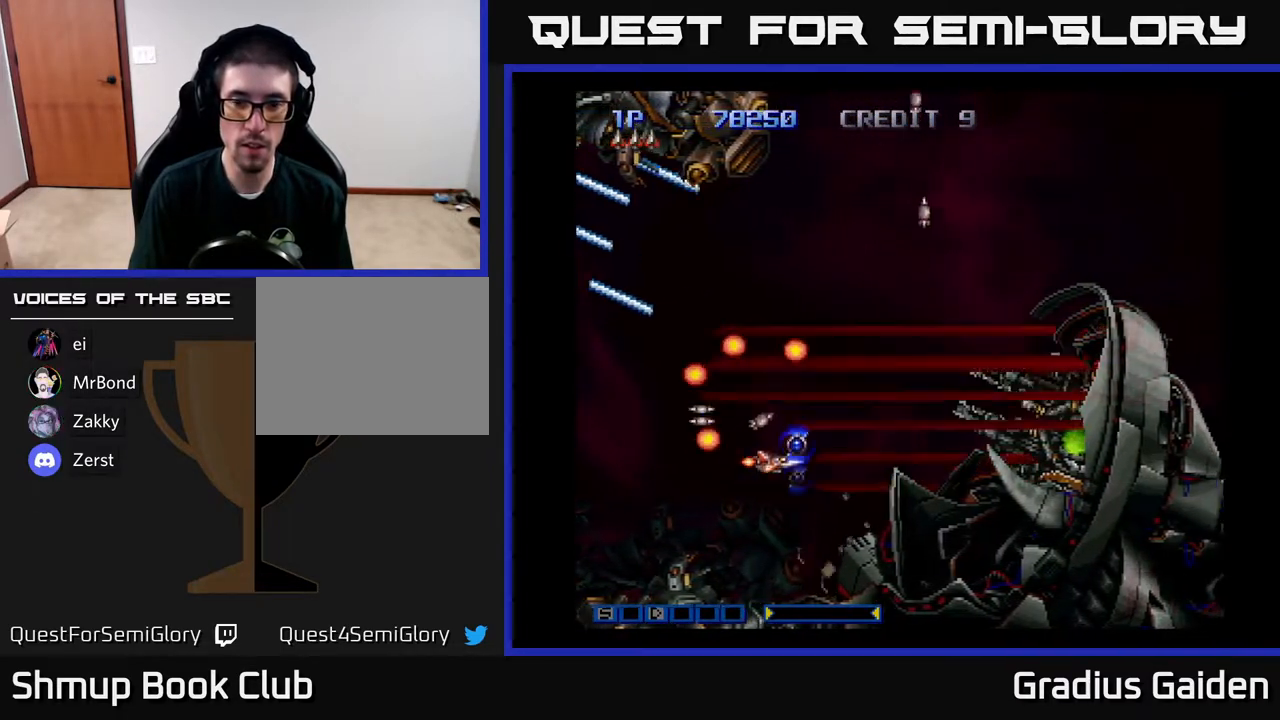
{"buttons": ["DPAD_UP", "DPAD_RIGHT"], "events": [[17, "DPAD_UP", "down"], [17, "R2", "down"], [50, "DPAD_RIGHT", "up"], [167, "R2", "up"], [233, "R2", "down"], [350, "R2", "up"], [483, "DPAD_RIGHT", "down"]]}
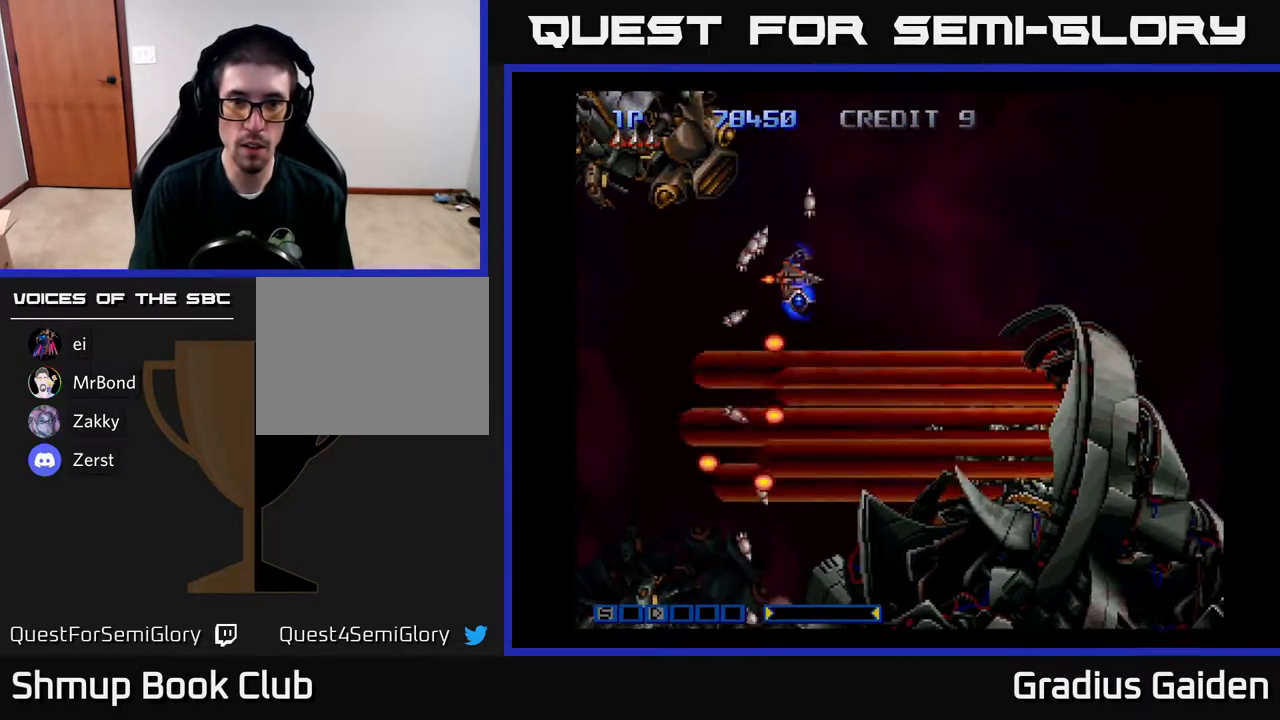
{"buttons": ["DPAD_UP"], "events": [[167, "DPAD_RIGHT", "up"], [283, "R2", "down"], [467, "R2", "up"]]}
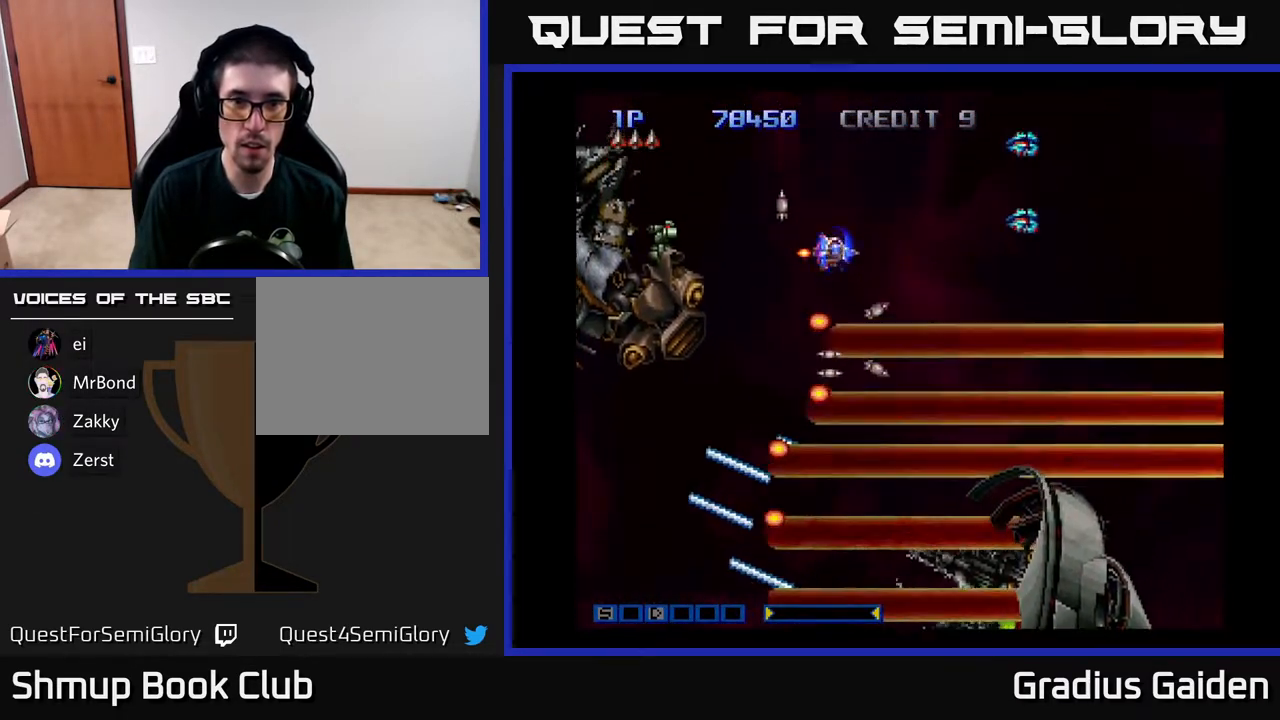
{"buttons": ["R2", "DPAD_UP", "DPAD_LEFT"], "events": [[33, "R2", "down"], [50, "DPAD_UP", "up"], [133, "DPAD_LEFT", "down"], [133, "DPAD_UP", "down"], [150, "R2", "up"], [267, "R2", "down"], [400, "R2", "up"], [483, "R2", "down"]]}
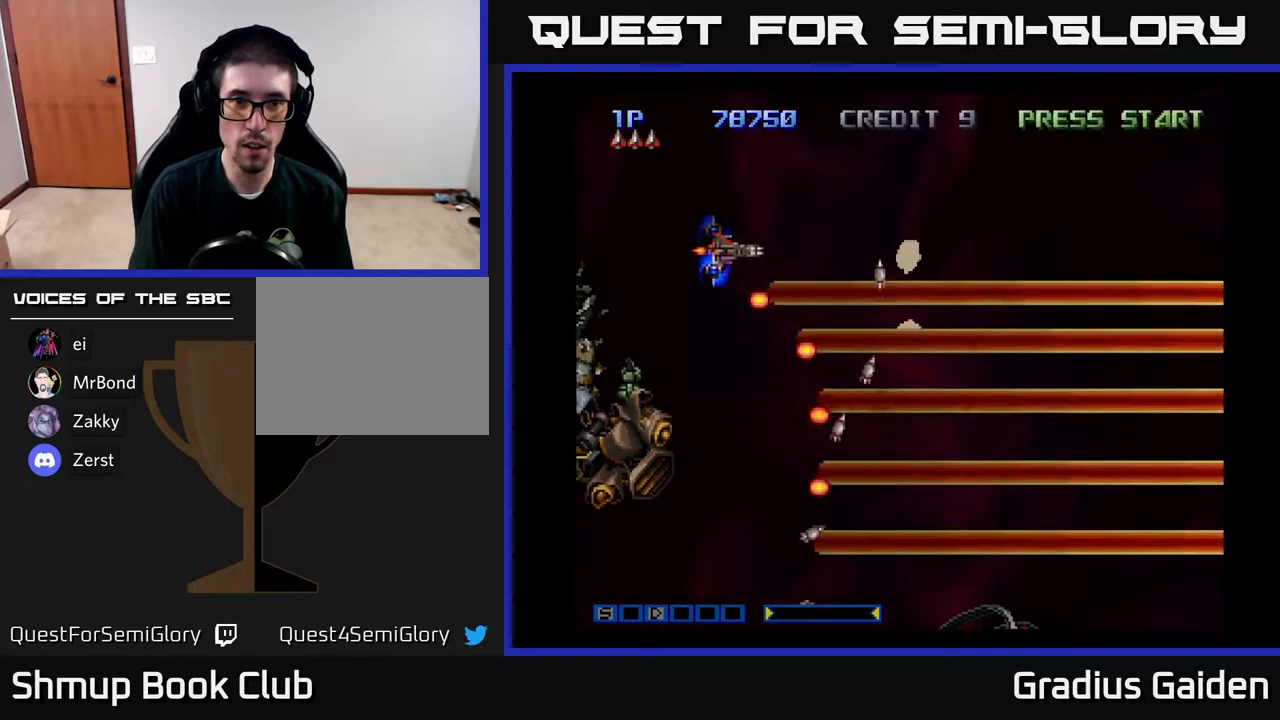
{"buttons": ["R2", "DPAD_UP", "DPAD_LEFT"], "events": [[33, "DPAD_UP", "up"], [67, "R2", "up"], [183, "DPAD_UP", "down"], [467, "R2", "down"]]}
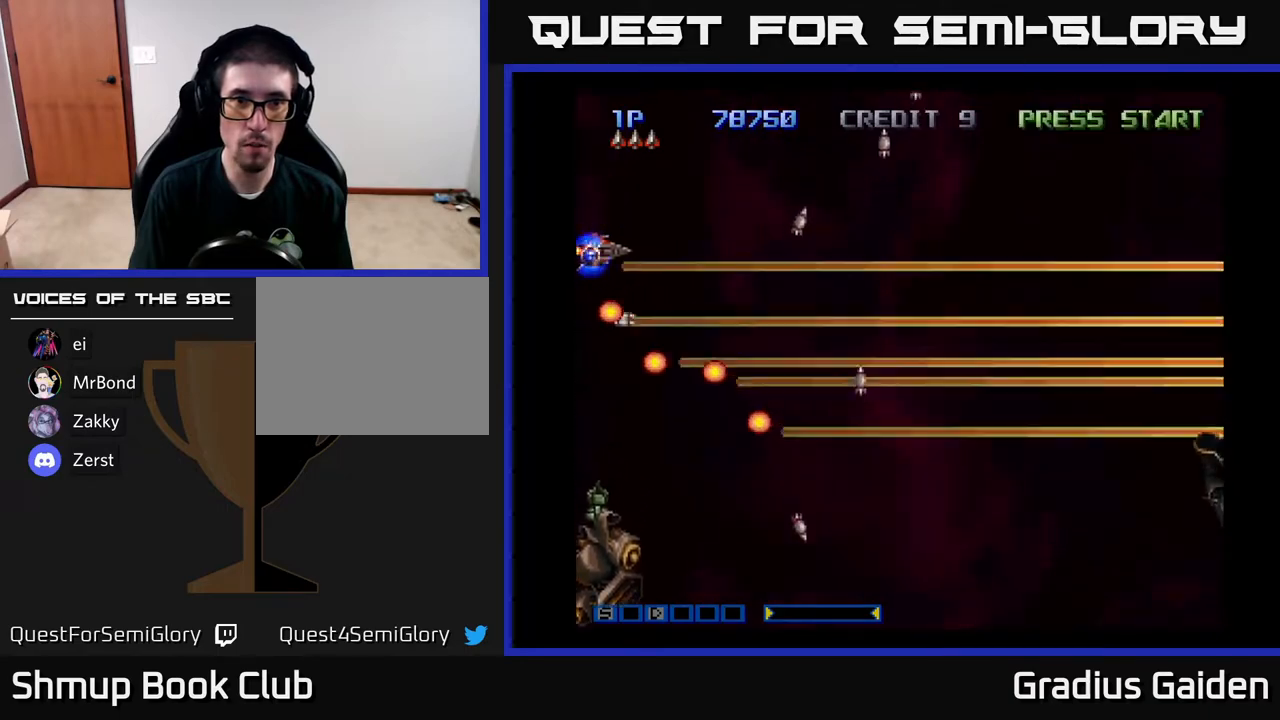
{"buttons": ["DPAD_UP", "DPAD_RIGHT"]}